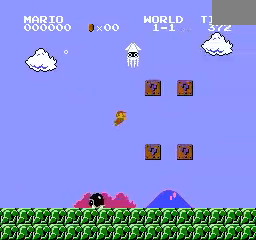
Gameplay with a controller (Nintendo layout); each line is a JSON object with the inputs held at the frame after it. "events" lists button and stick changes between this image and that frame as [ms after this image, input, new state], when the widget could be followed in between. Not read: DPAD_LEFT L3 R3.
{"buttons": ["DPAD_RIGHT"], "events": [[320, "A", "down"], [480, "A", "up"]]}
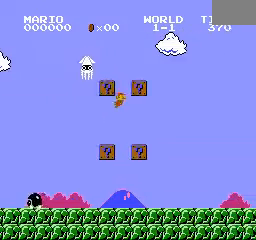
{"buttons": ["DPAD_RIGHT"], "events": [[160, "A", "down"], [280, "A", "up"]]}
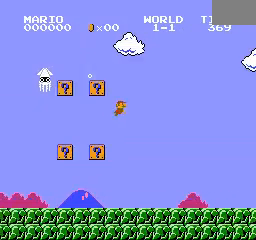
{"buttons": ["DPAD_RIGHT"], "events": [[80, "A", "down"], [200, "A", "up"]]}
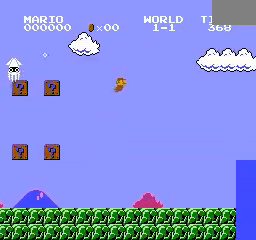
{"buttons": ["DPAD_RIGHT"], "events": [[40, "A", "down"], [160, "A", "up"], [280, "A", "down"], [360, "A", "up"]]}
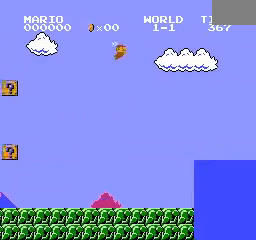
{"buttons": ["DPAD_RIGHT"], "events": []}
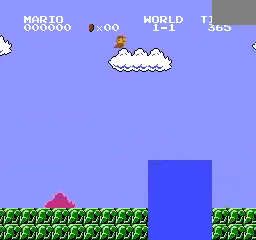
{"buttons": ["DPAD_RIGHT"], "events": []}
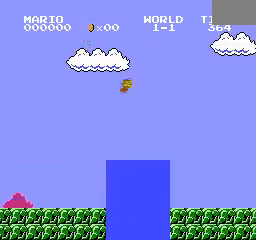
{"buttons": ["DPAD_RIGHT"], "events": []}
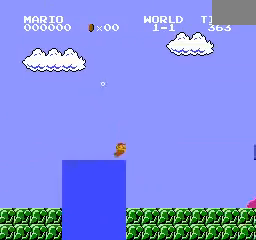
{"buttons": ["DPAD_RIGHT"], "events": [[80, "A", "down"], [200, "A", "up"]]}
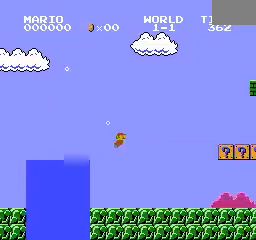
{"buttons": ["DPAD_RIGHT"], "events": []}
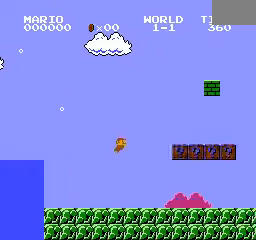
{"buttons": ["DPAD_RIGHT"], "events": []}
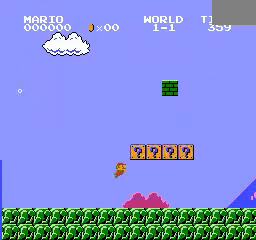
{"buttons": ["A", "DPAD_RIGHT"], "events": [[240, "A", "down"]]}
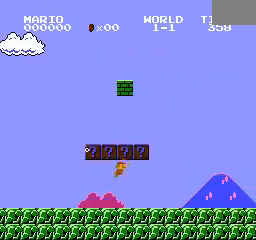
{"buttons": ["A", "DPAD_RIGHT"], "events": []}
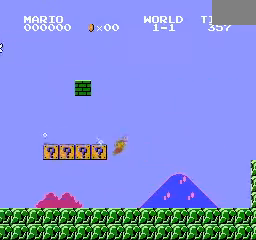
{"buttons": ["A", "DPAD_RIGHT"], "events": []}
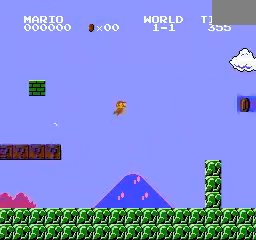
{"buttons": ["A"], "events": [[400, "DPAD_RIGHT", "up"]]}
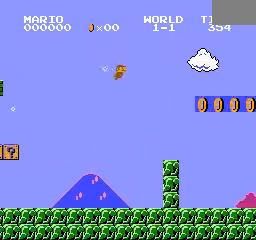
{"buttons": ["A"], "events": []}
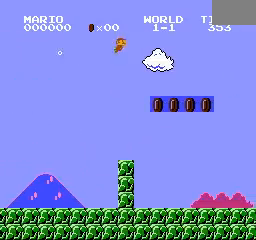
{"buttons": [], "events": [[80, "A", "up"]]}
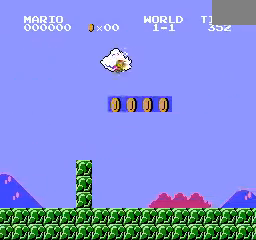
{"buttons": [], "events": []}
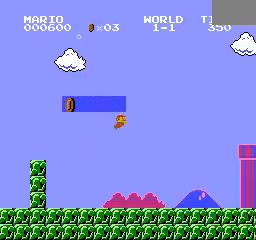
{"buttons": [], "events": [[40, "A", "down"], [440, "A", "up"]]}
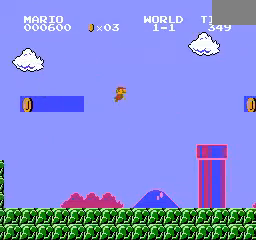
{"buttons": [], "events": []}
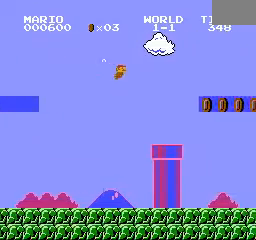
{"buttons": [], "events": []}
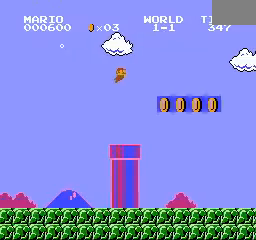
{"buttons": [], "events": []}
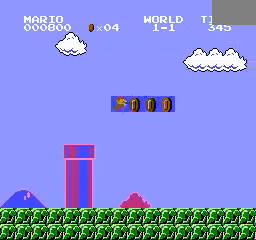
{"buttons": [], "events": [[120, "A", "down"], [280, "A", "up"]]}
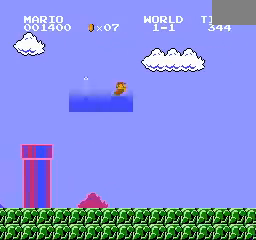
{"buttons": [], "events": []}
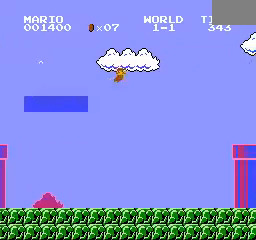
{"buttons": [], "events": []}
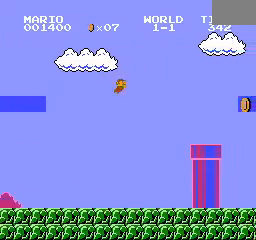
{"buttons": [], "events": [[280, "A", "down"], [440, "A", "up"]]}
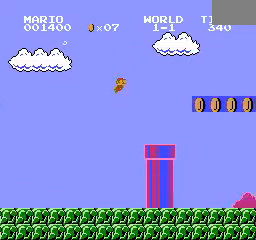
{"buttons": [], "events": []}
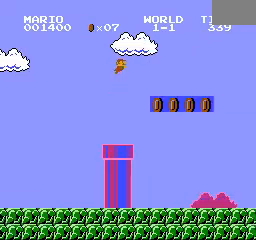
{"buttons": [], "events": []}
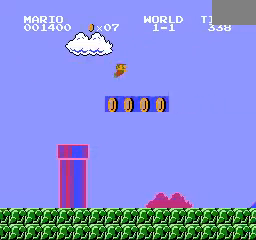
{"buttons": [], "events": []}
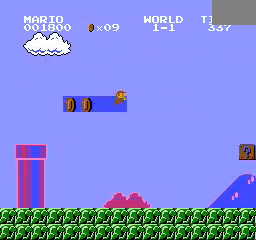
{"buttons": [], "events": [[200, "A", "down"], [480, "A", "up"]]}